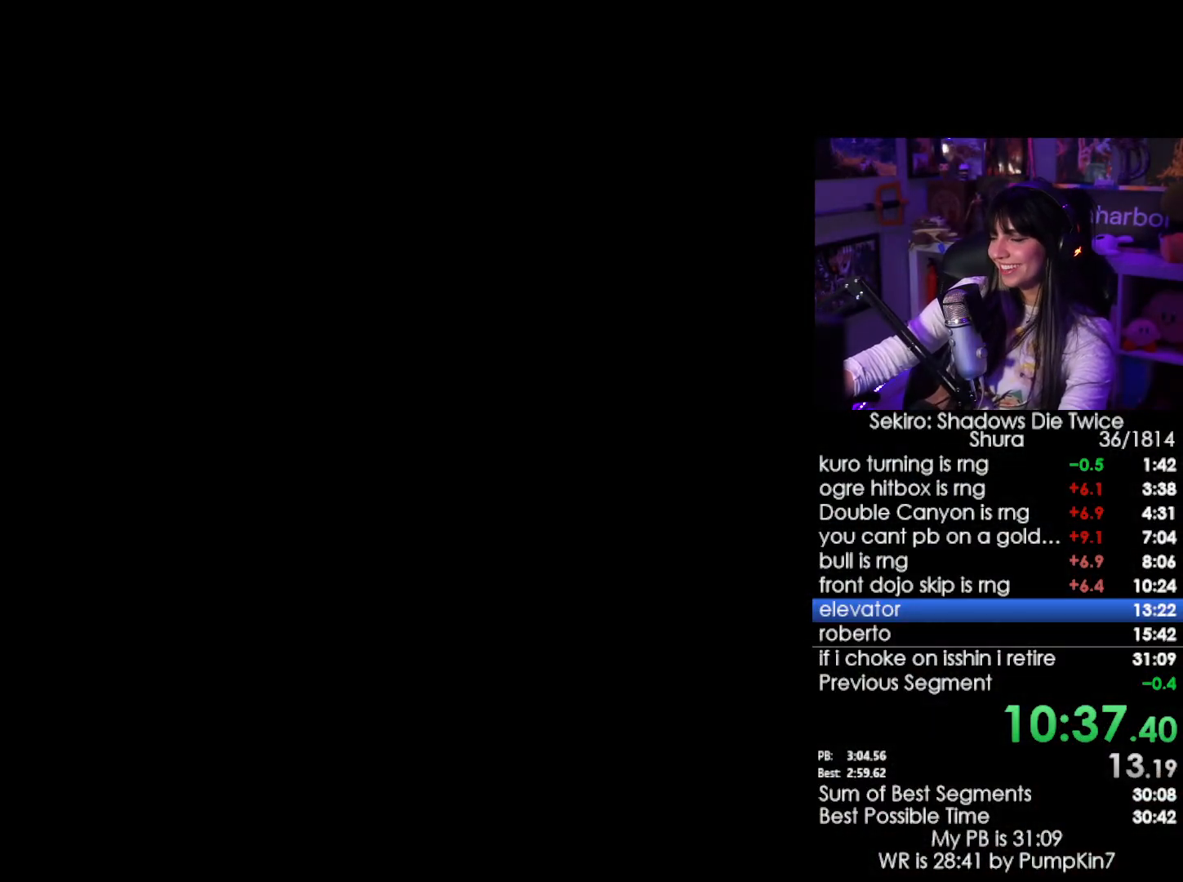
Gameplay with keyboard and mouse; each line is a JSON object with the keys and mouse buttons held at the frame after it. "events" lists presses ("down") and releases ("up") of "1", "2", "3", "4", "5", "a", "alt", "c", "caps_lock", "ctrl", "d", "e", "f", "g", "q", "r", "s", "shift", "space", "t", "tab", "v", "w", "x", "z", "mouse_left", "mouse_wheel" and "mouse_right" between this image and that frame as [ms after this image, input, new state], when the widget could be followed in between. "mouse_left", "mouse_wheel", "mouse_right" = the "left", "wheel", "right" buttons of the "mouse" list. No other keys are recorded. "wheel" means that the mouse wheel is clicked or scrolled. Not read: mouse_move.
{"keys": [], "mouse": [], "events": []}
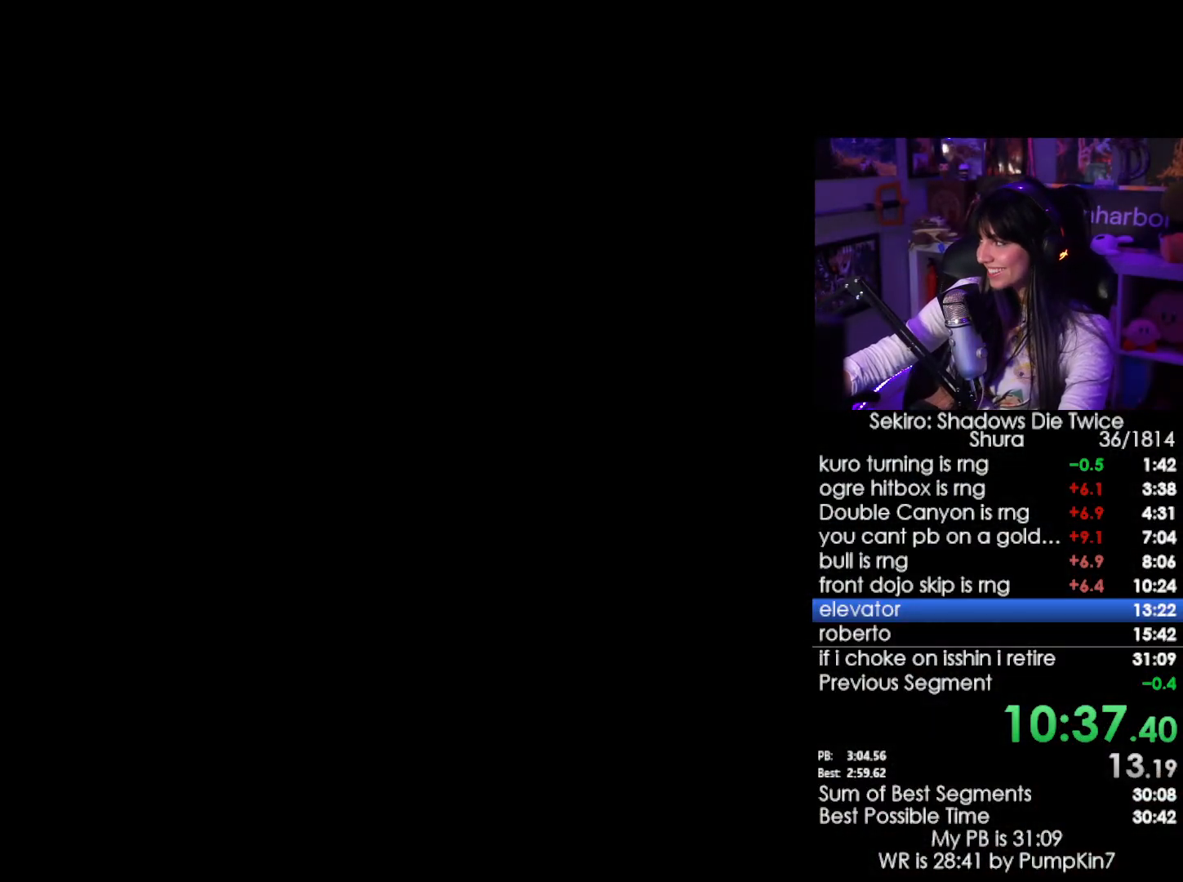
{"keys": [], "mouse": [], "events": []}
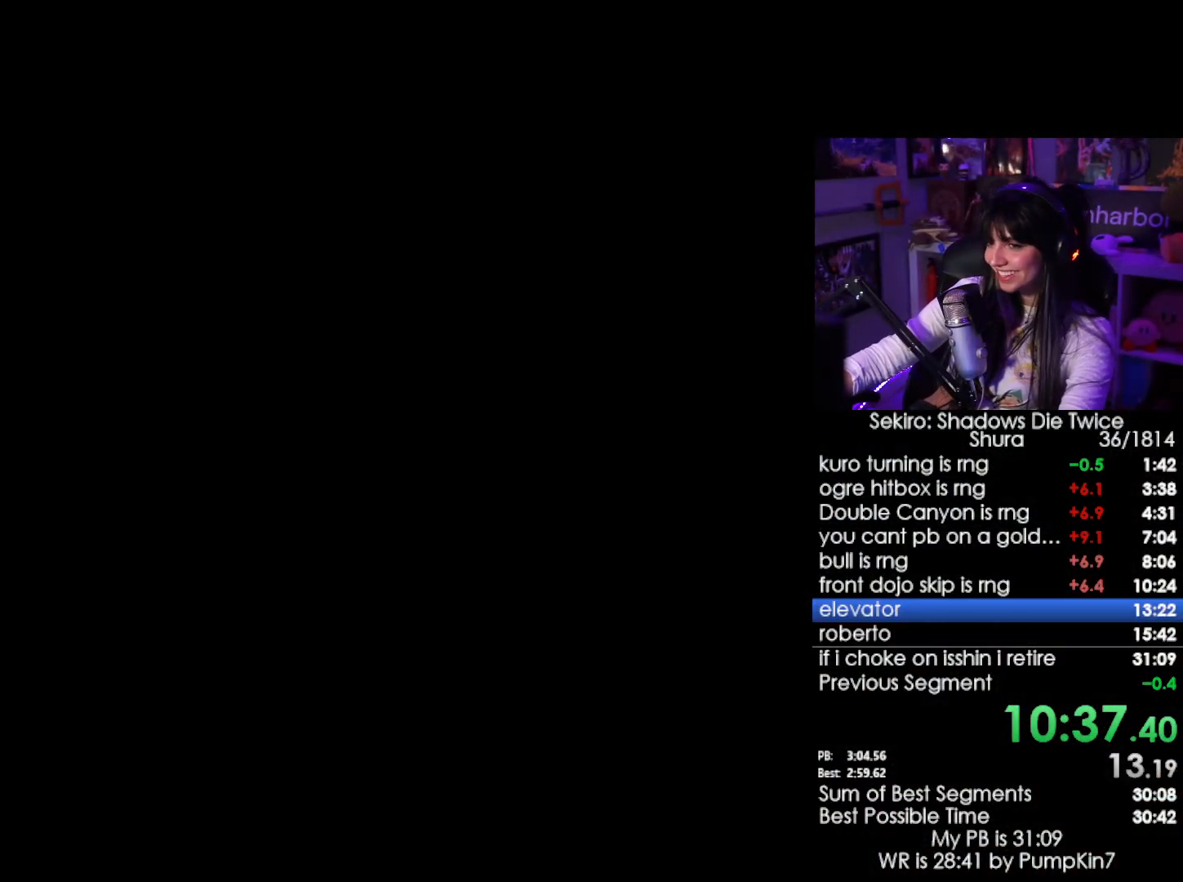
{"keys": ["shift", "w"], "mouse": [], "events": [[384, "shift", "down"], [384, "w", "down"]]}
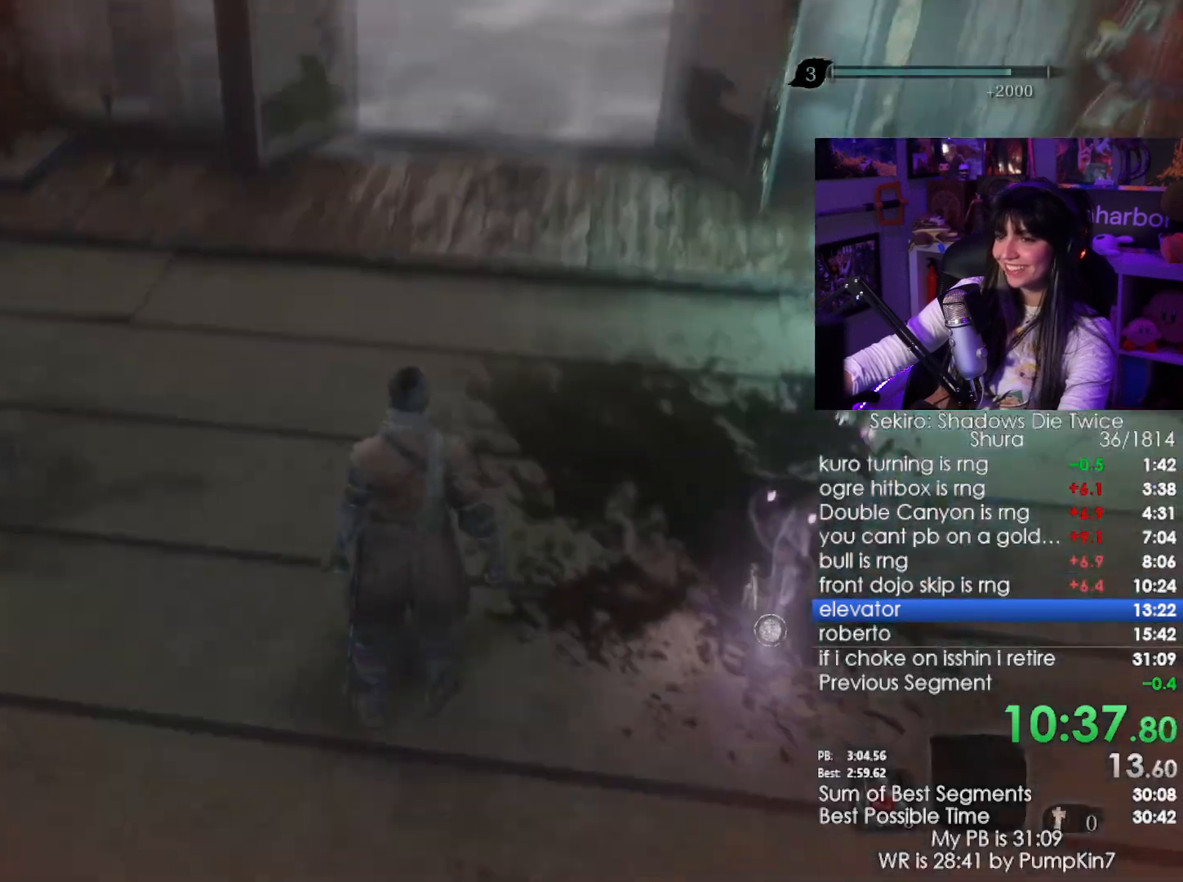
{"keys": ["shift", "w"], "mouse": [], "events": []}
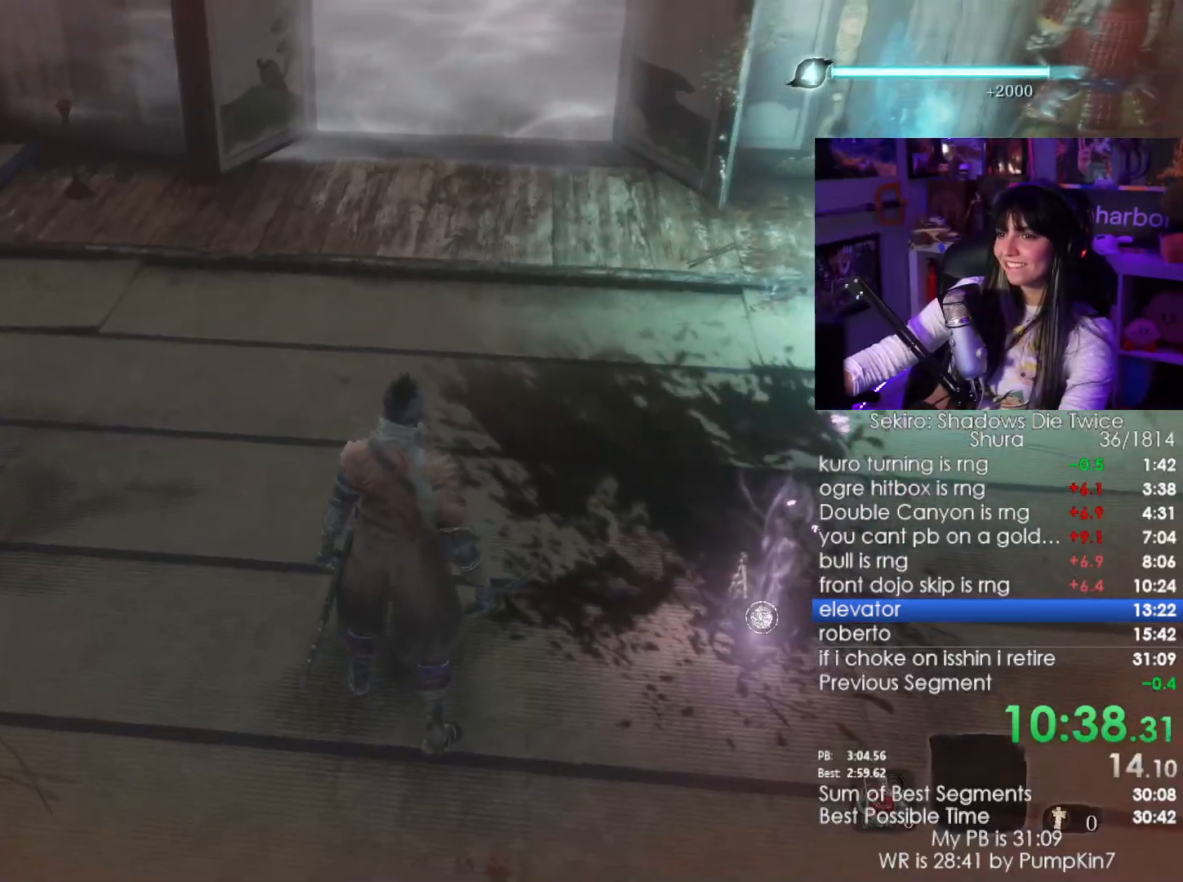
{"keys": ["shift", "w"], "mouse": [], "events": []}
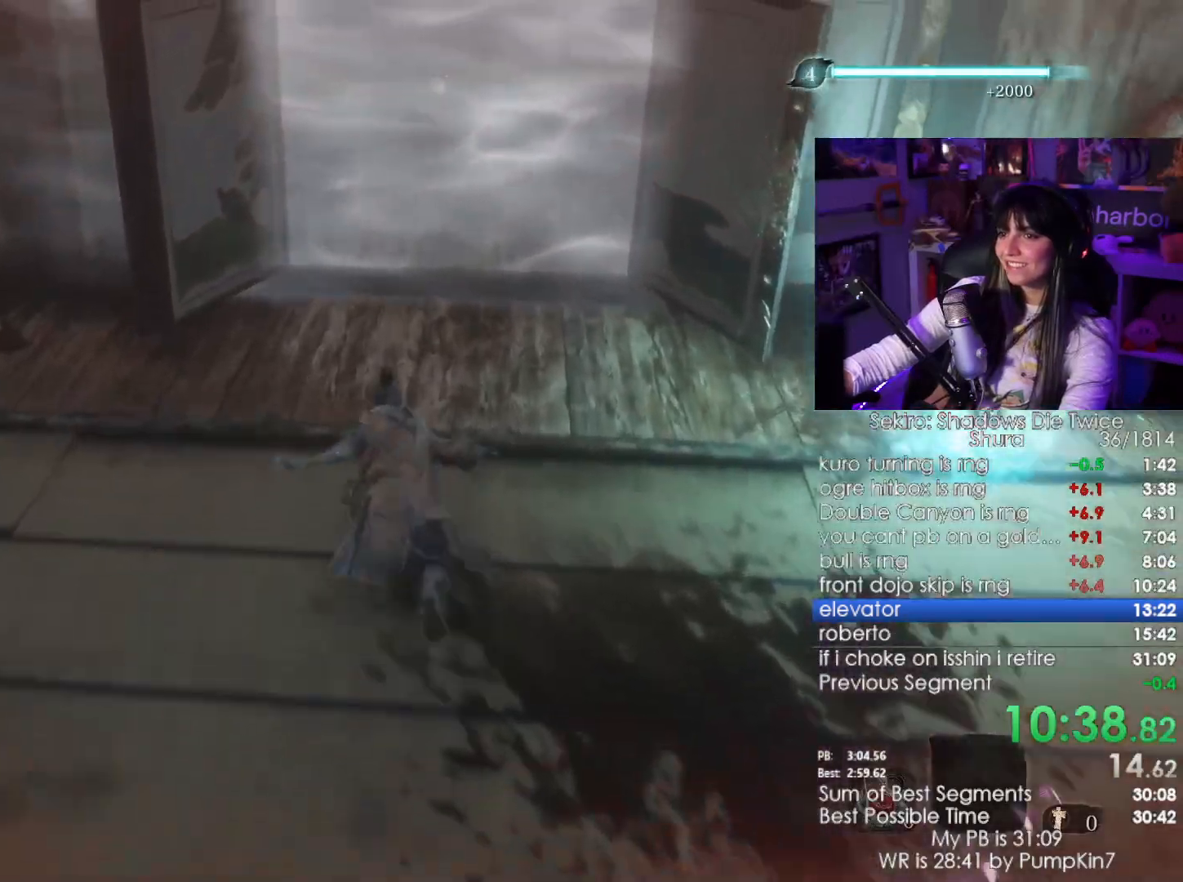
{"keys": ["shift", "w"], "mouse": [], "events": [[250, "space", "down"], [384, "space", "up"]]}
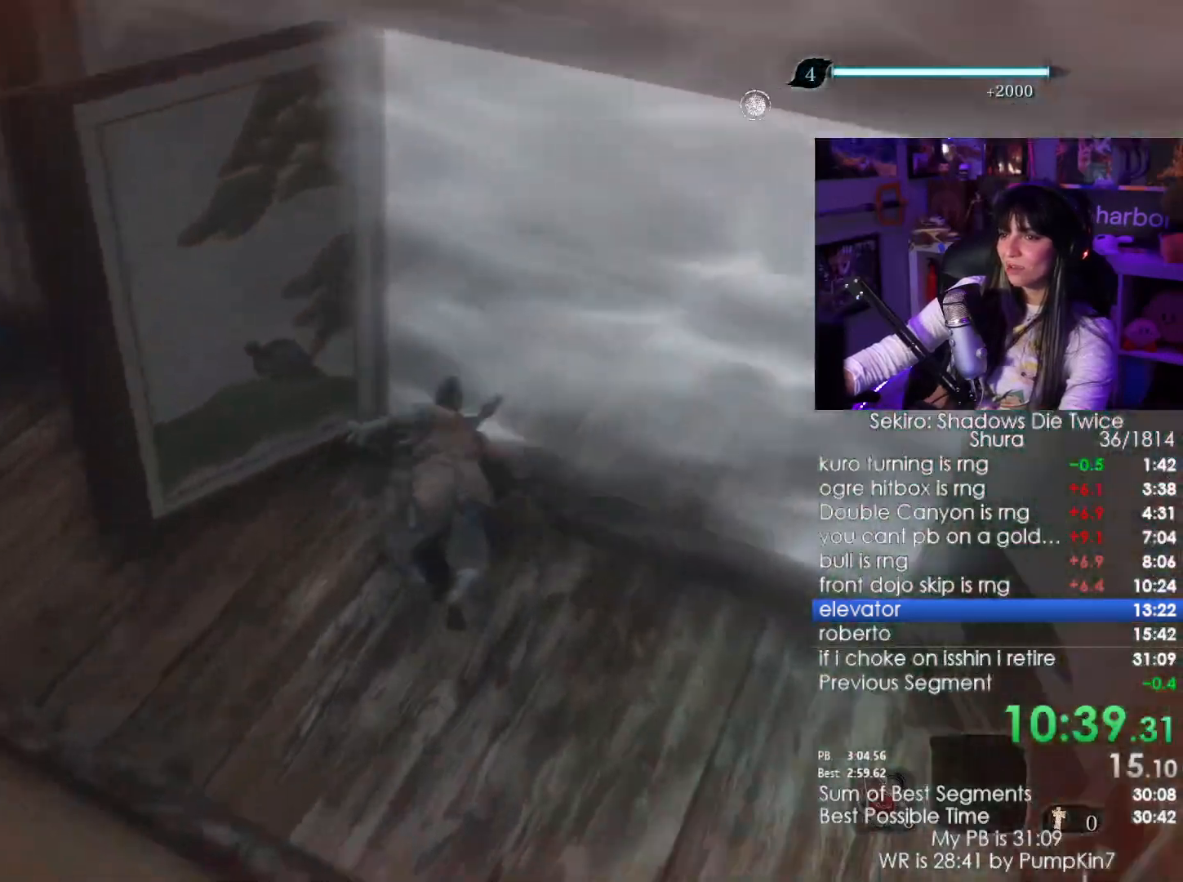
{"keys": ["shift", "w"], "mouse": [], "events": []}
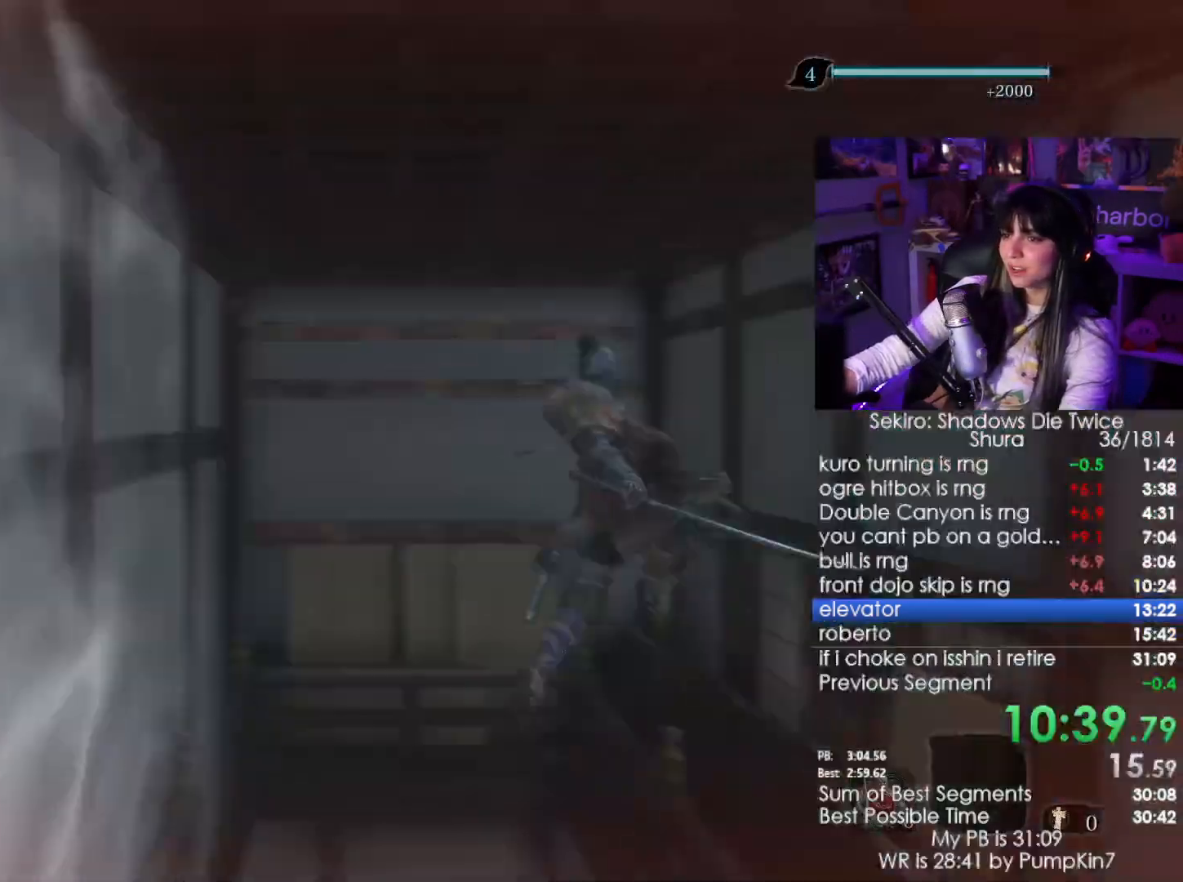
{"keys": ["shift", "w"], "mouse": [], "events": []}
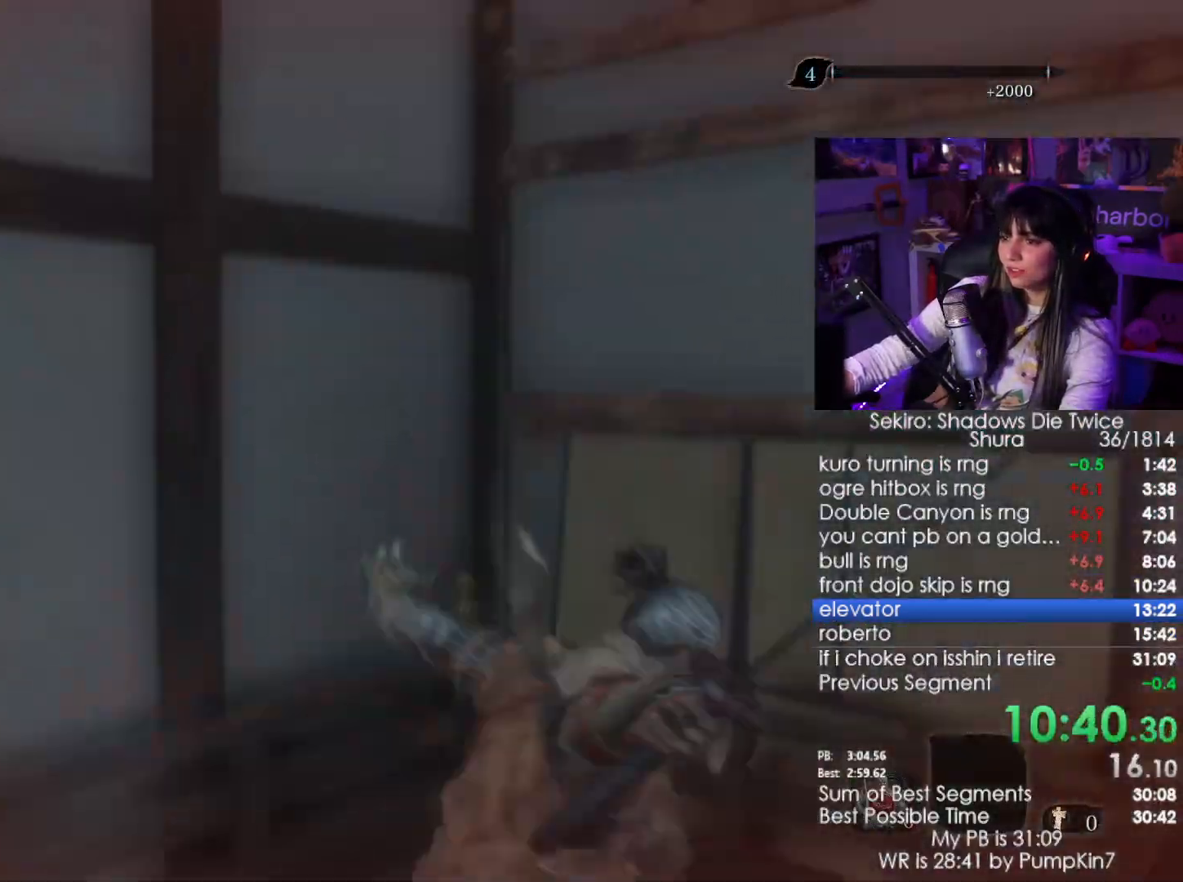
{"keys": ["shift", "w"], "mouse": [], "events": []}
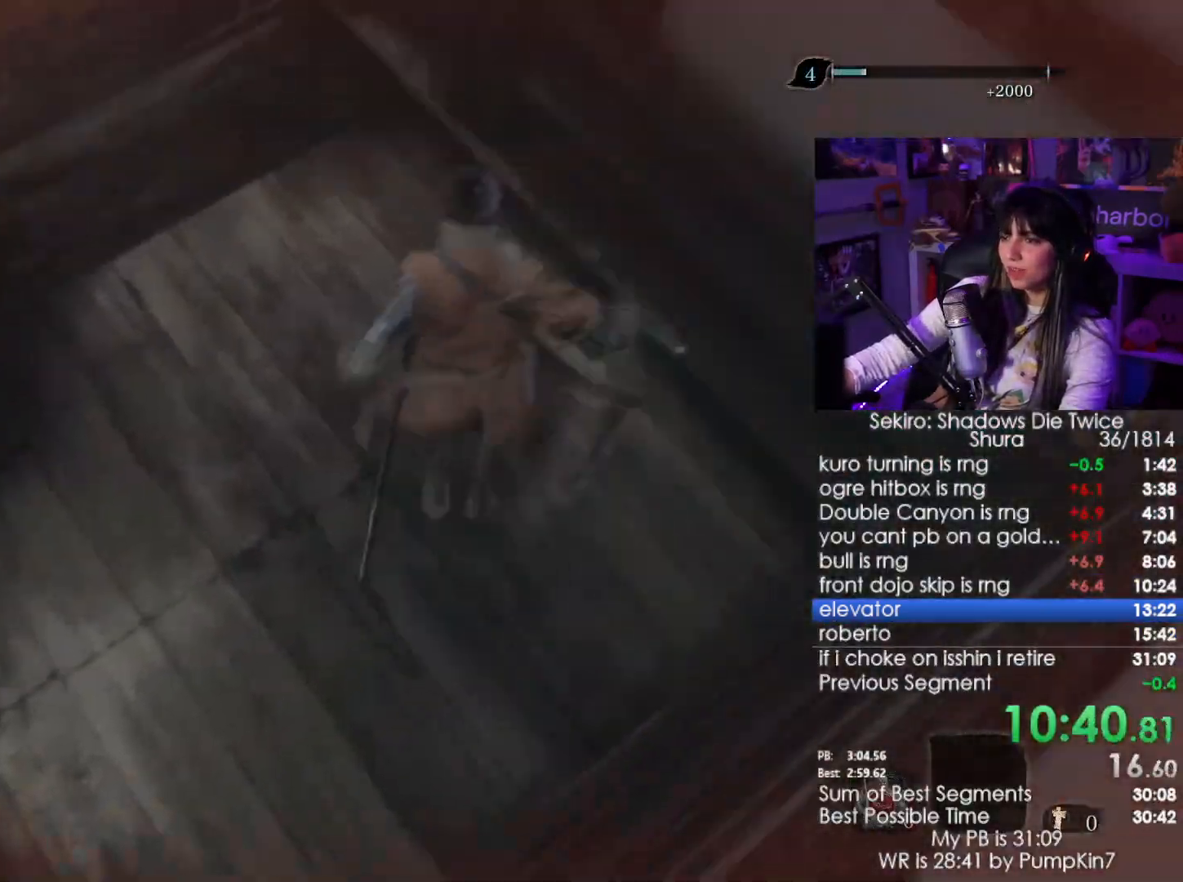
{"keys": ["shift", "w"], "mouse": [], "events": []}
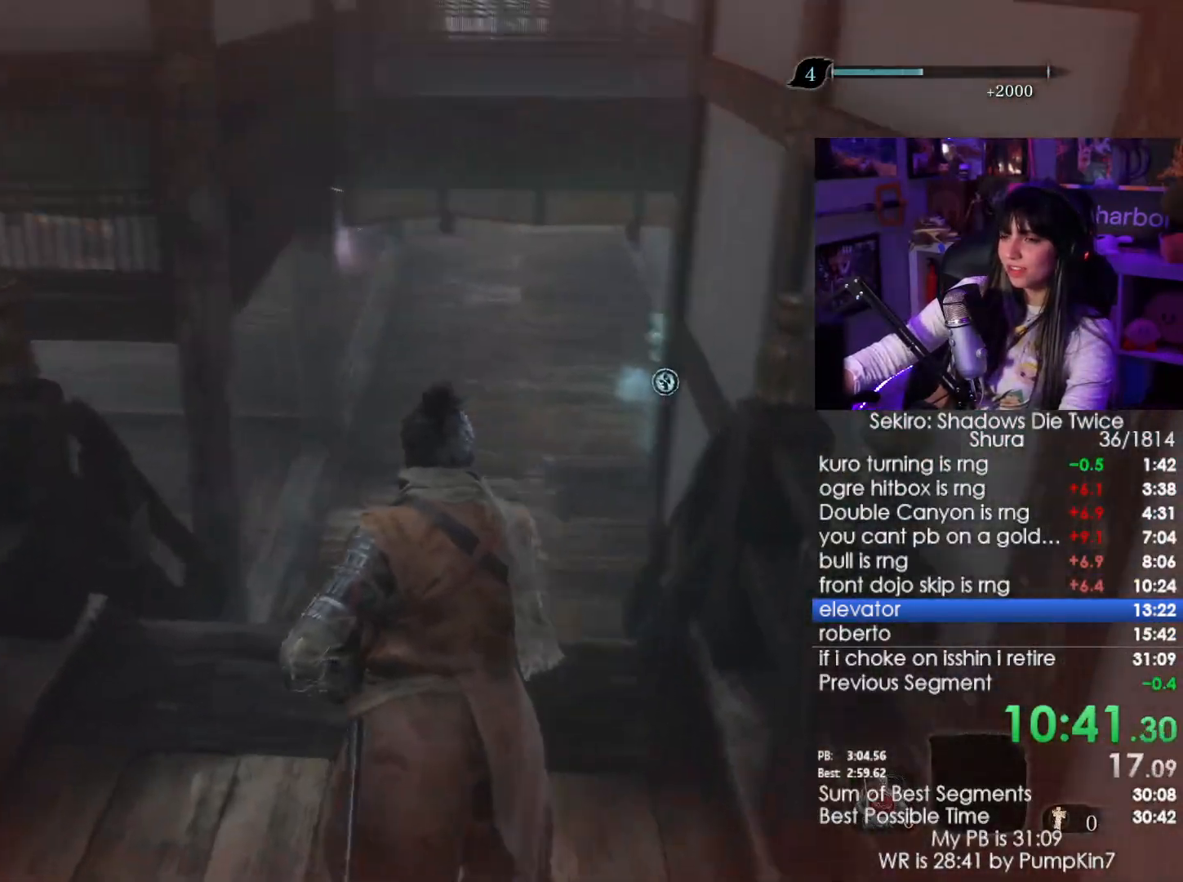
{"keys": ["shift", "w"], "mouse": [], "events": []}
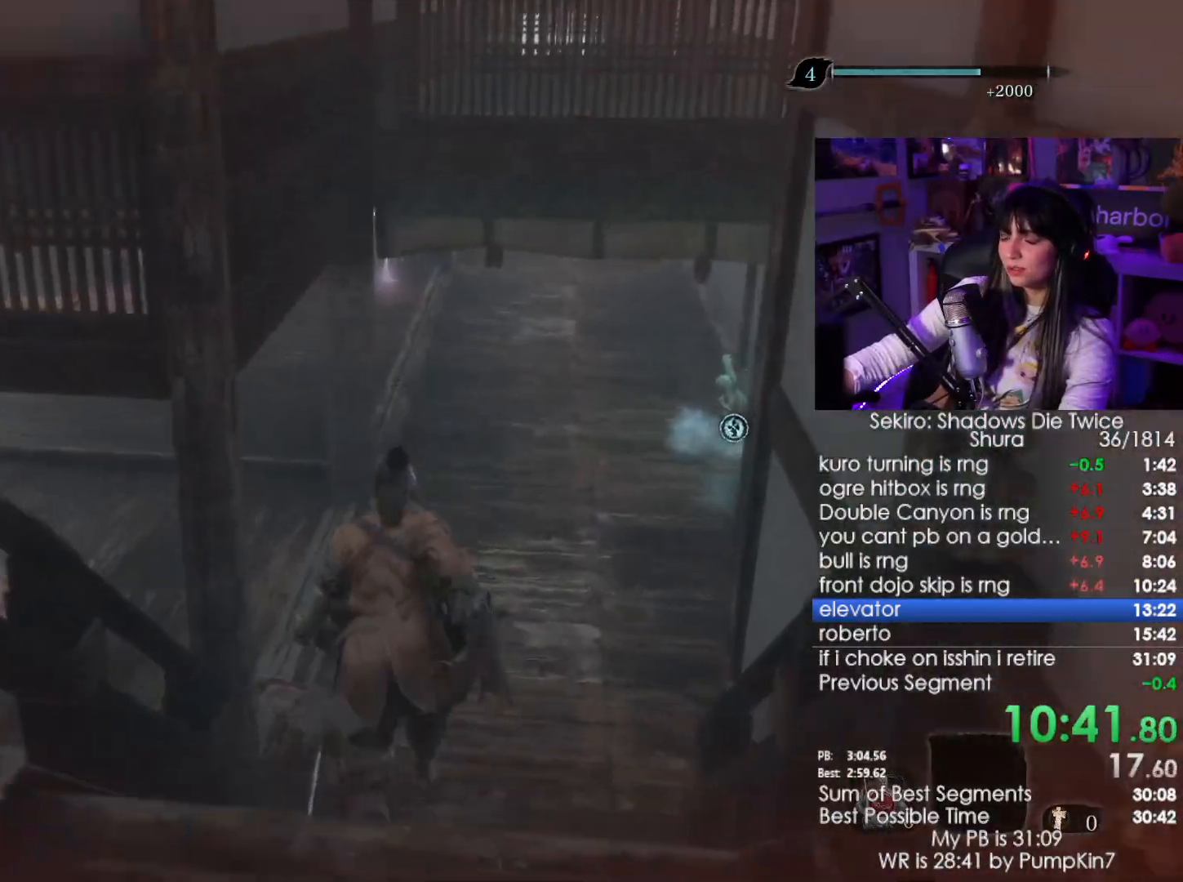
{"keys": ["shift", "w"], "mouse": [], "events": []}
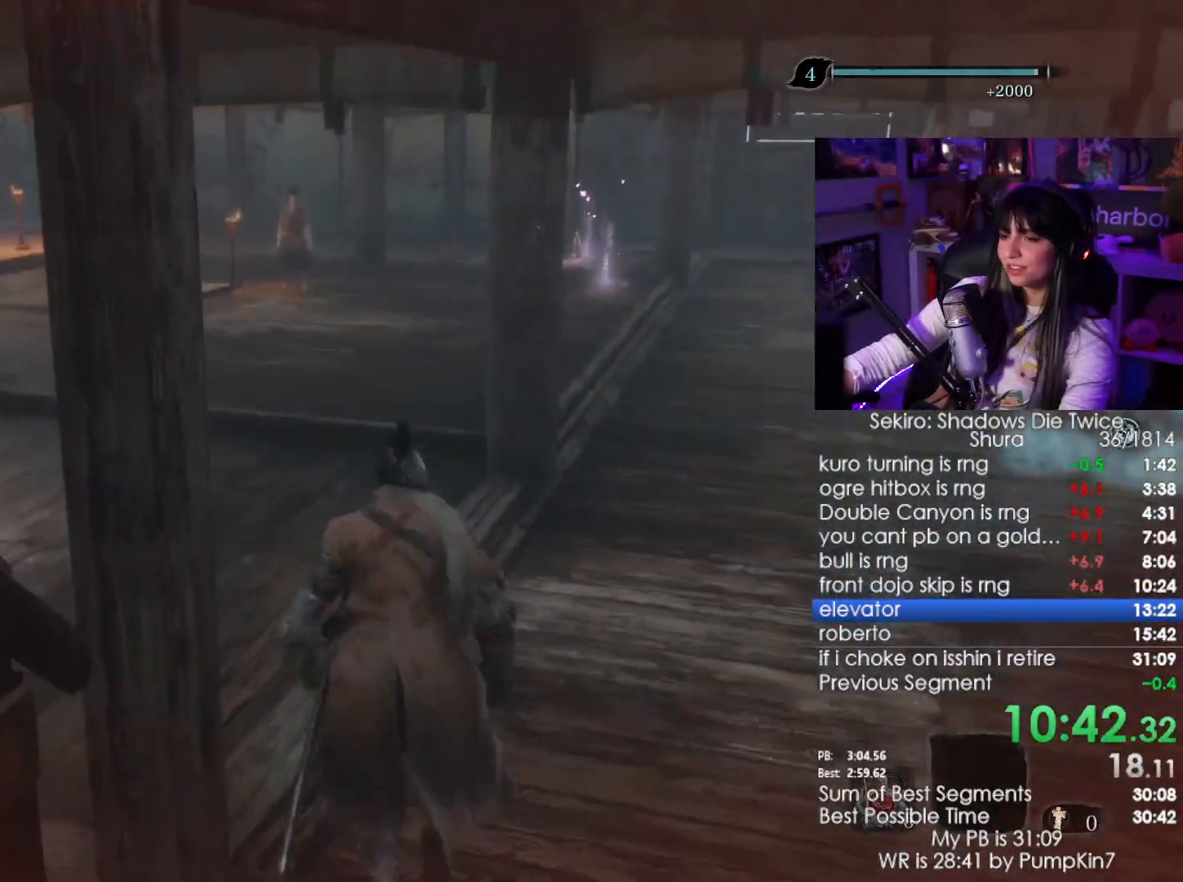
{"keys": ["shift", "w"], "mouse": [], "events": []}
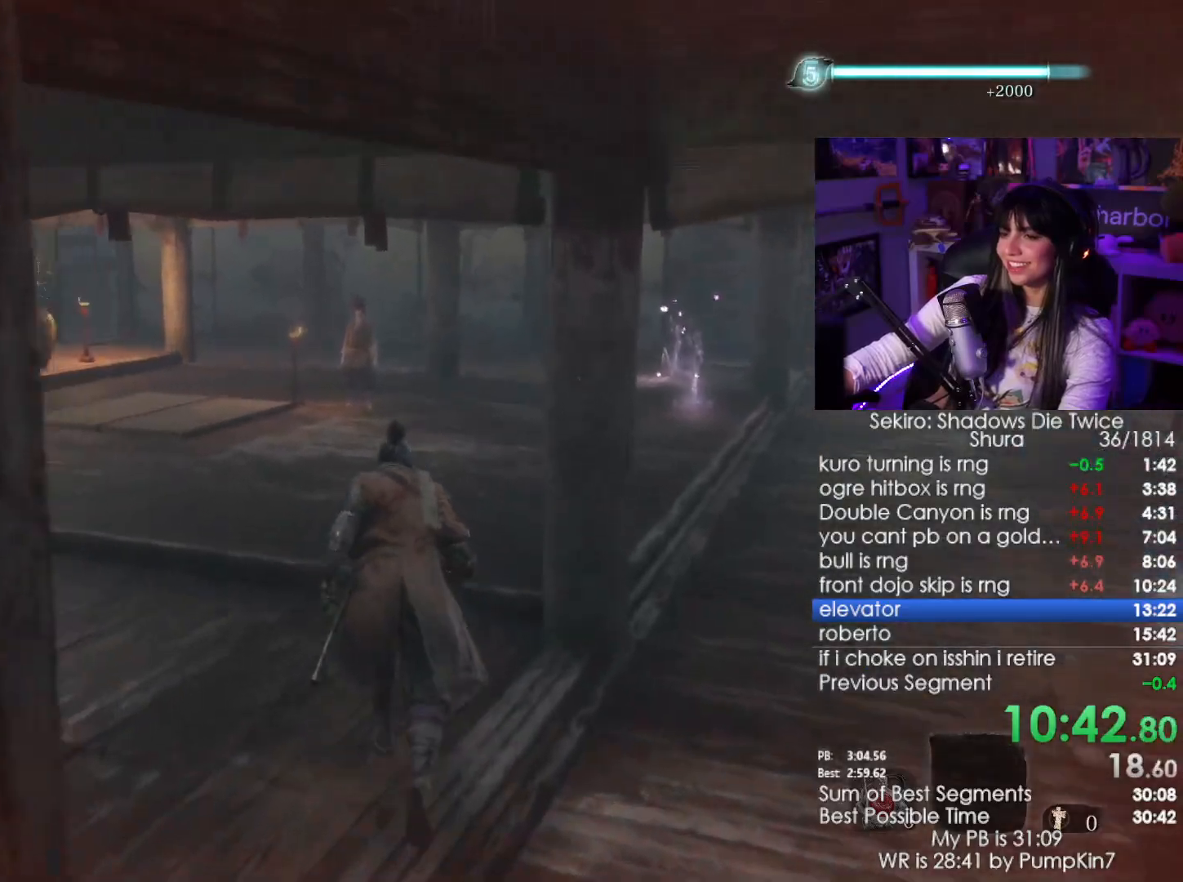
{"keys": ["w"], "mouse": [], "events": [[284, "space", "down"], [467, "shift", "up"], [467, "space", "up"]]}
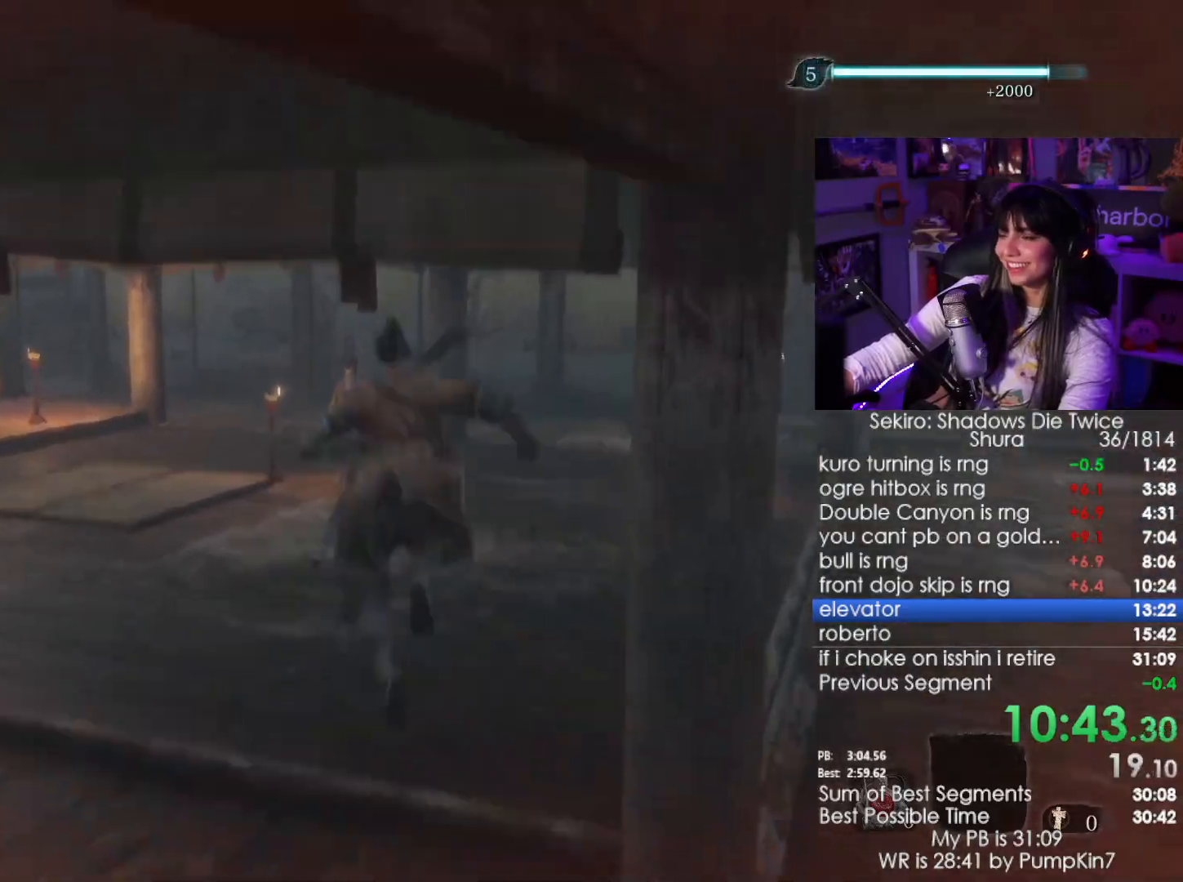
{"keys": ["w"], "mouse": [], "events": [[250, "e", "down"], [350, "e", "up"]]}
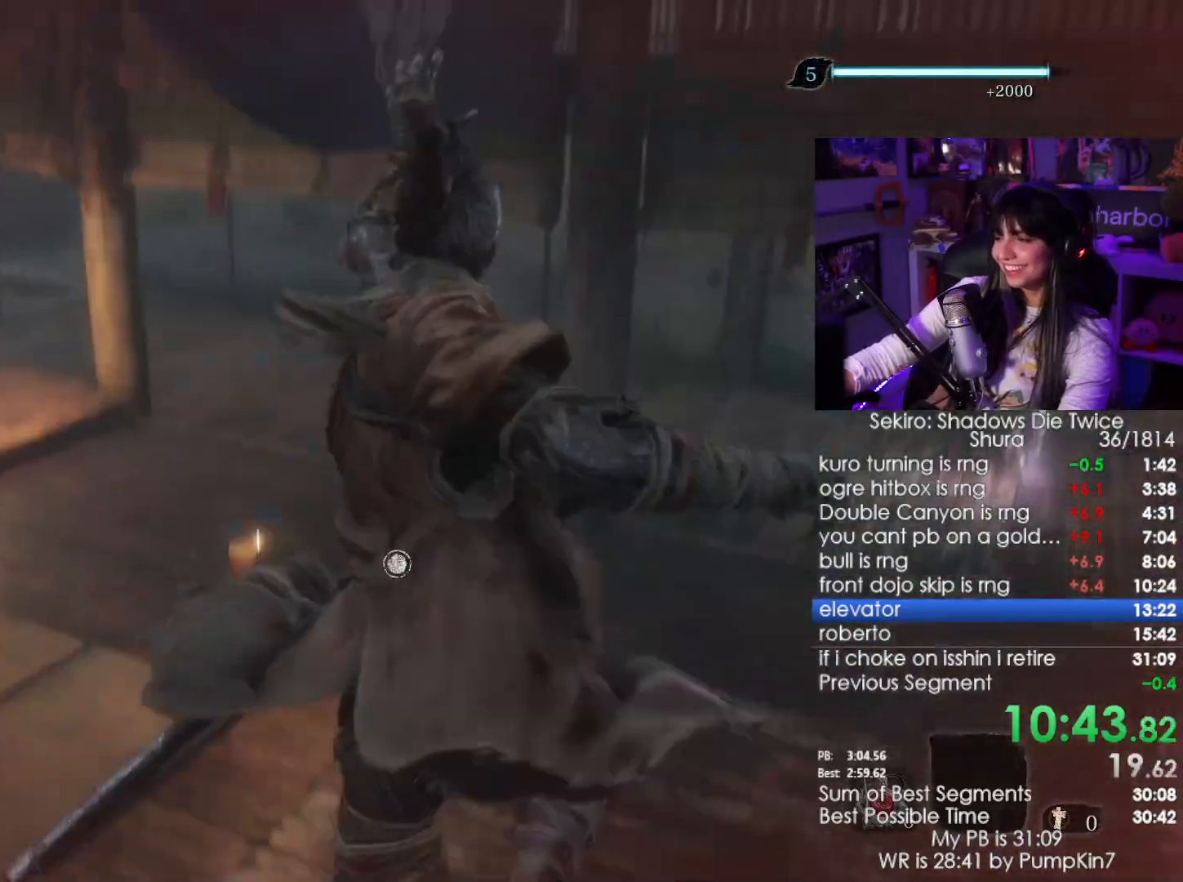
{"keys": ["e", "w"], "mouse": [], "events": [[450, "e", "down"]]}
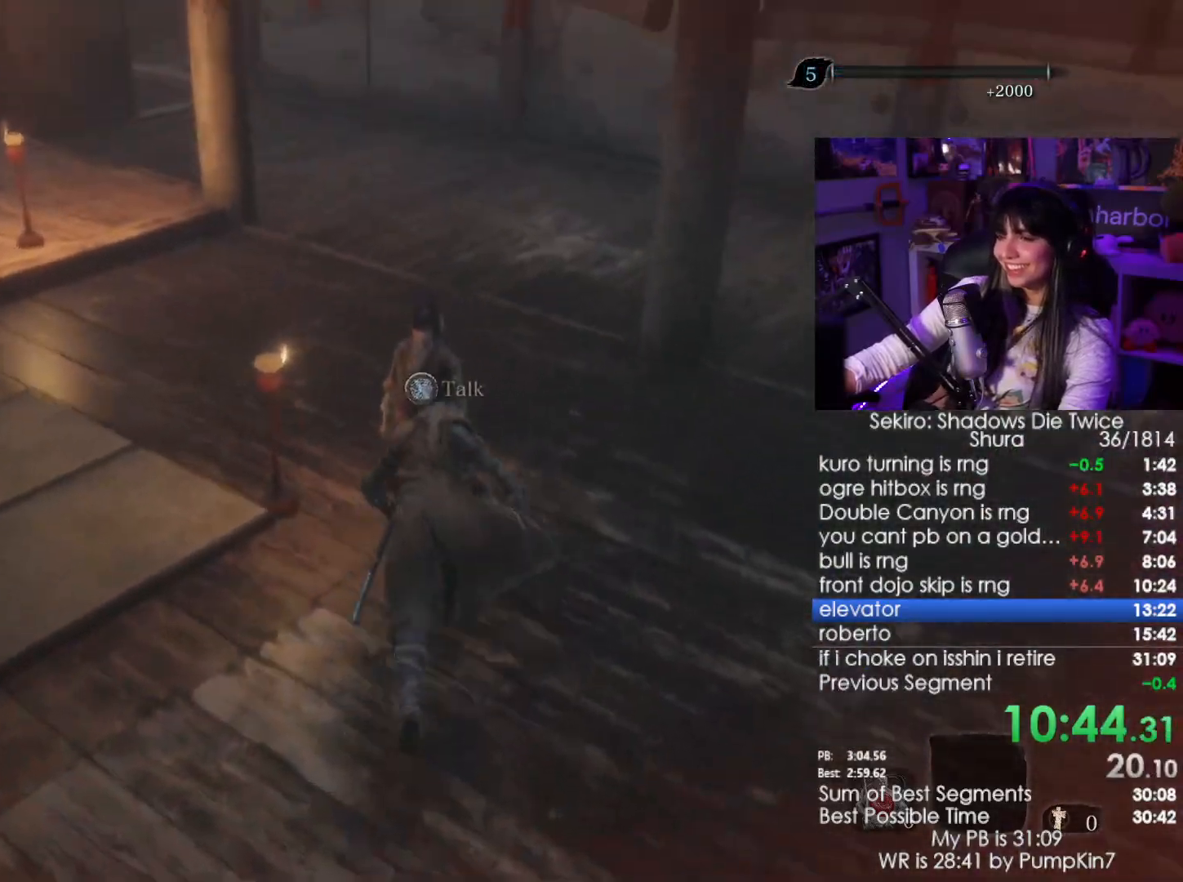
{"keys": [], "mouse": [], "events": [[50, "w", "up"], [100, "e", "up"], [134, "e", "down"], [184, "e", "up"], [234, "e", "down"], [467, "e", "up"]]}
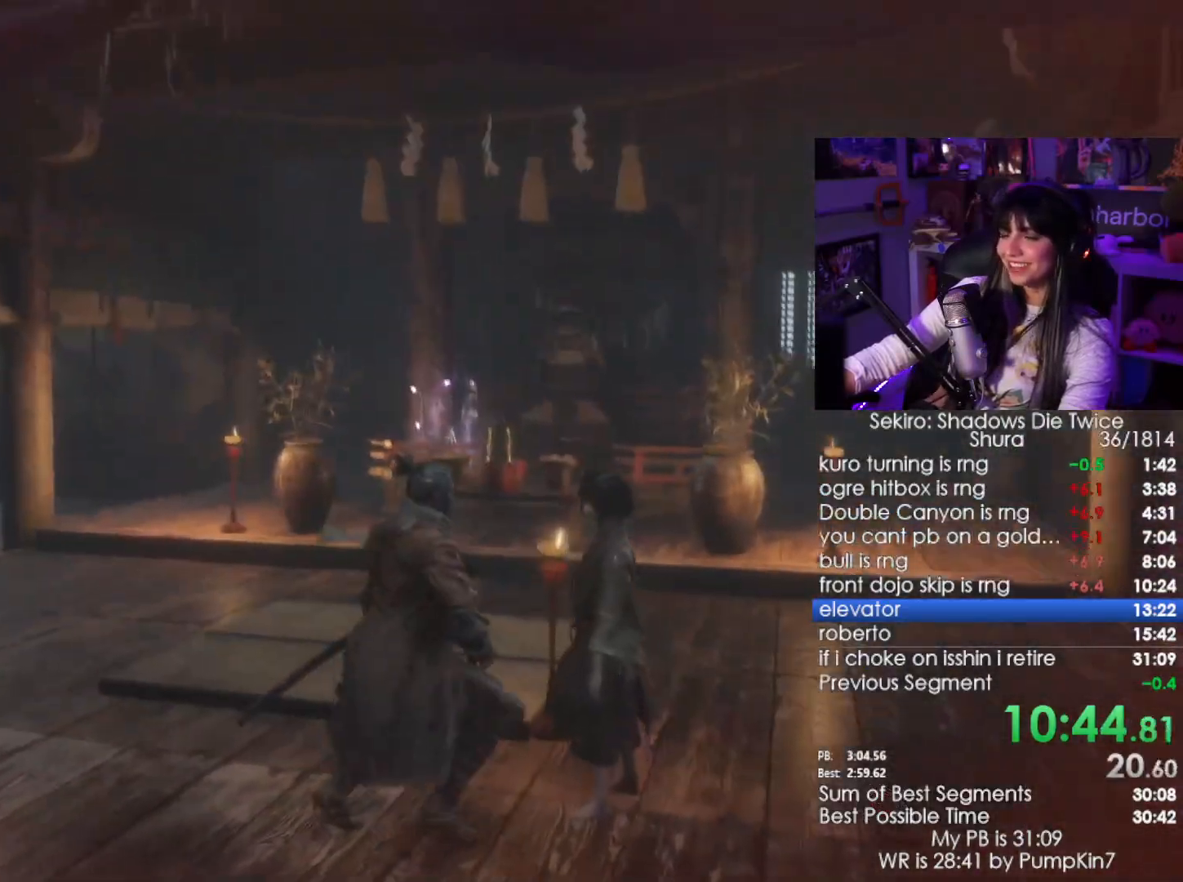
{"keys": [], "mouse": [], "events": [[17, "e", "down"], [67, "e", "up"], [150, "e", "down"], [200, "e", "up"], [250, "e", "down"], [350, "e", "up"]]}
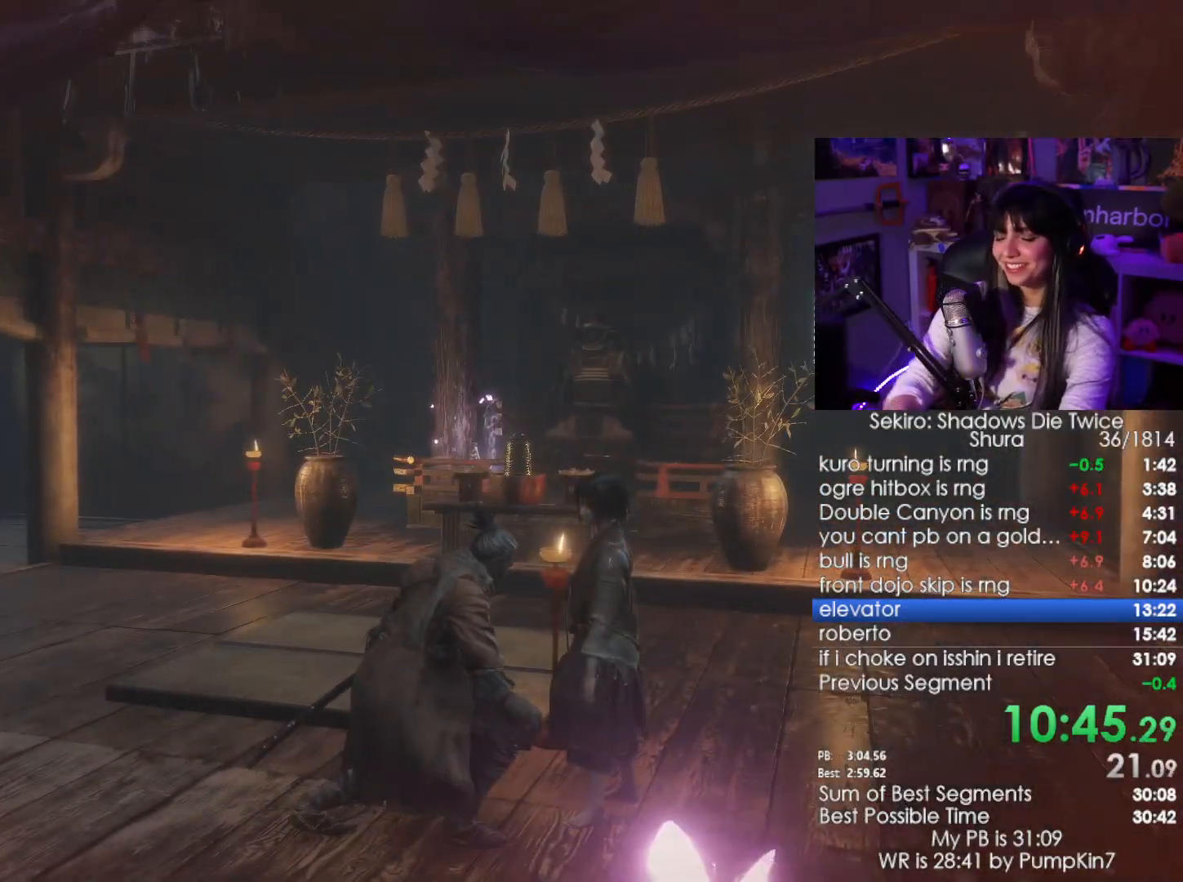
{"keys": [], "mouse": [], "events": [[167, "e", "down"], [217, "e", "up"], [267, "e", "down"], [450, "e", "up"]]}
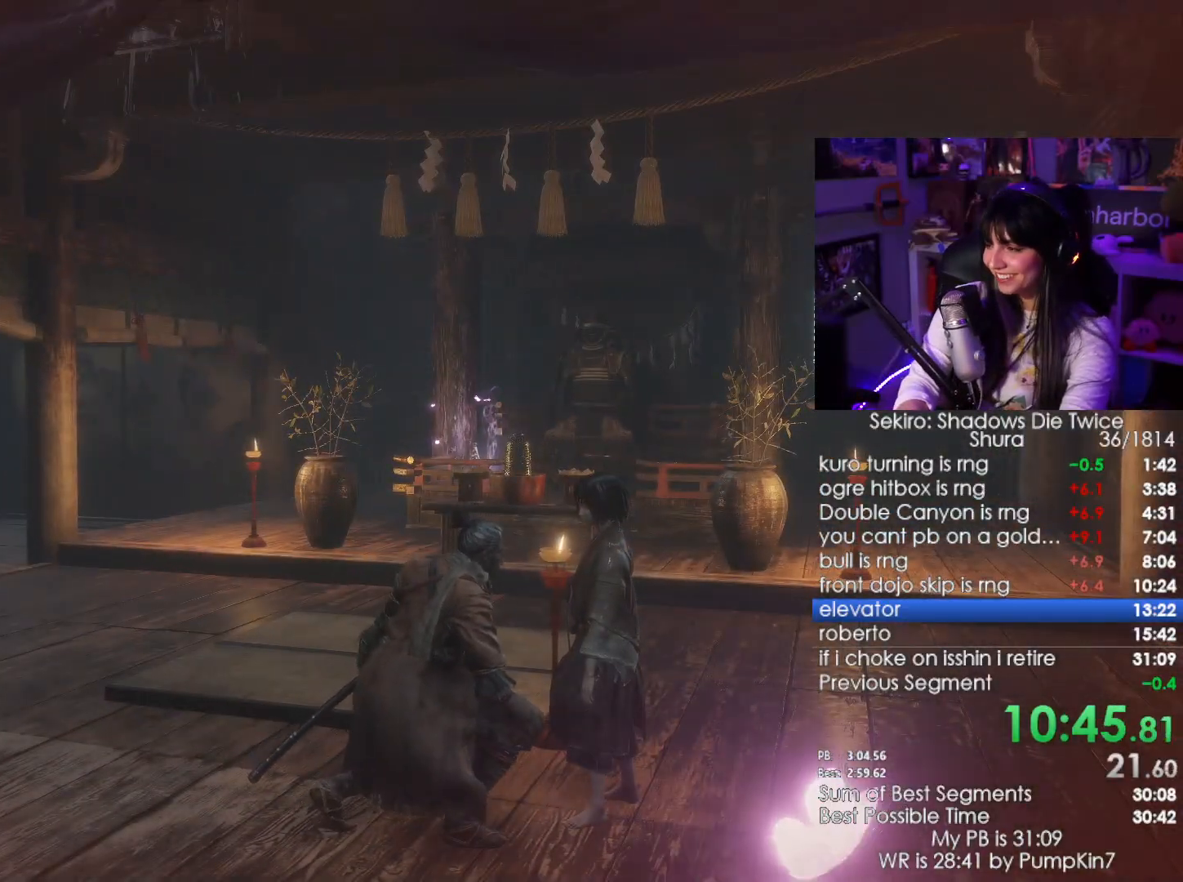
{"keys": [], "mouse": [], "events": [[50, "e", "down"], [234, "e", "up"], [284, "e", "down"], [334, "e", "up"], [417, "e", "down"], [467, "e", "up"]]}
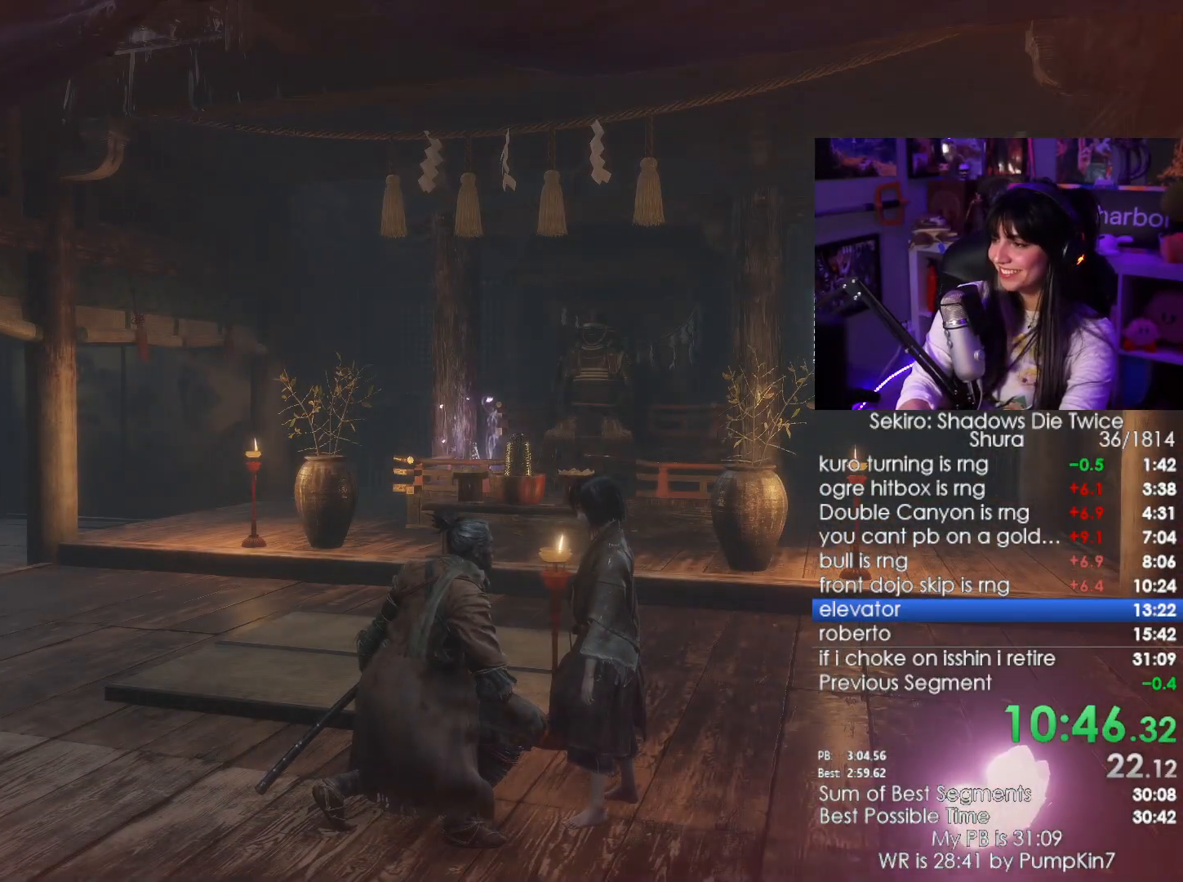
{"keys": [], "mouse": [], "events": [[17, "e", "down"], [200, "e", "up"], [300, "e", "down"], [350, "e", "up"], [384, "e", "down"], [434, "e", "up"]]}
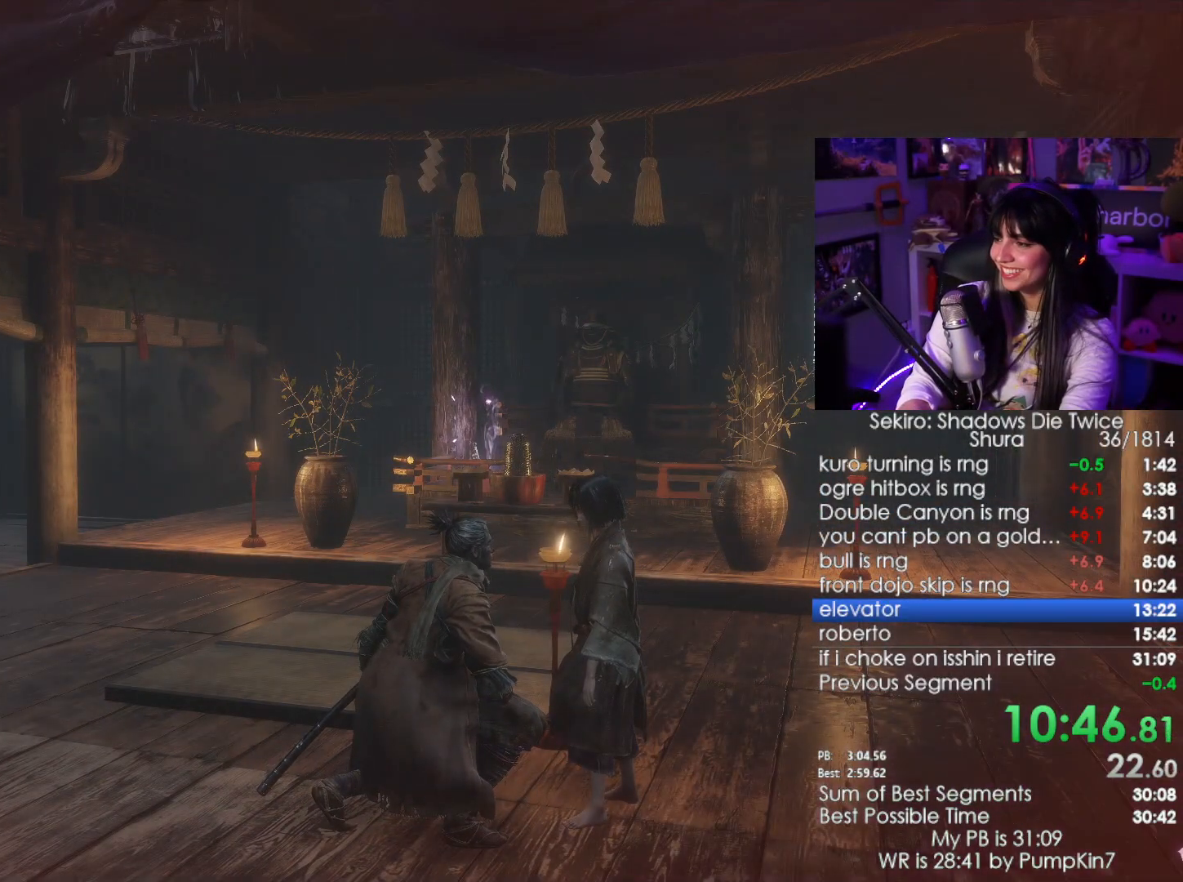
{"keys": [], "mouse": [], "events": [[34, "e", "down"], [84, "e", "up"], [167, "e", "down"], [217, "e", "up"], [317, "e", "down"], [367, "e", "up"], [450, "e", "down"], [500, "e", "up"]]}
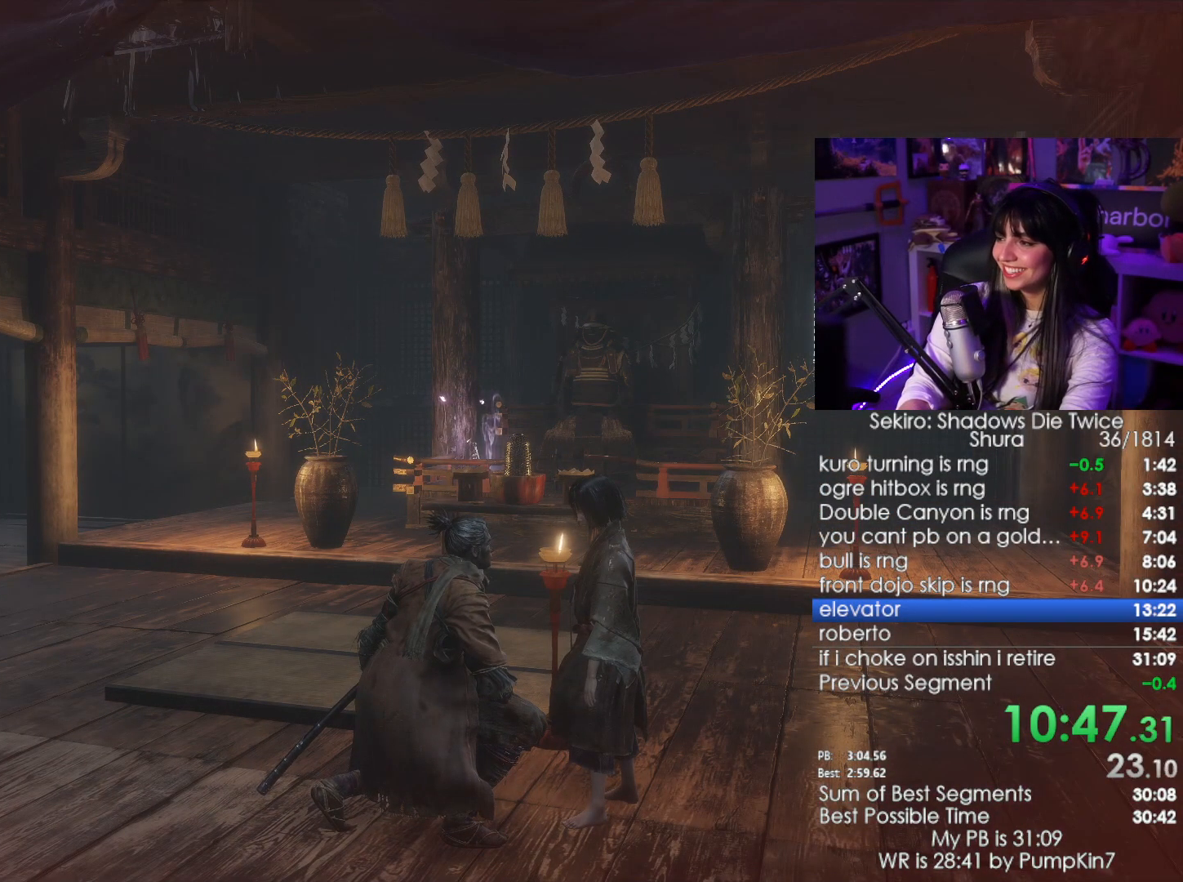
{"keys": ["e"], "mouse": [], "events": [[50, "e", "down"], [134, "e", "up"], [184, "e", "down"], [234, "e", "up"], [334, "e", "down"], [367, "e", "up"], [467, "e", "down"]]}
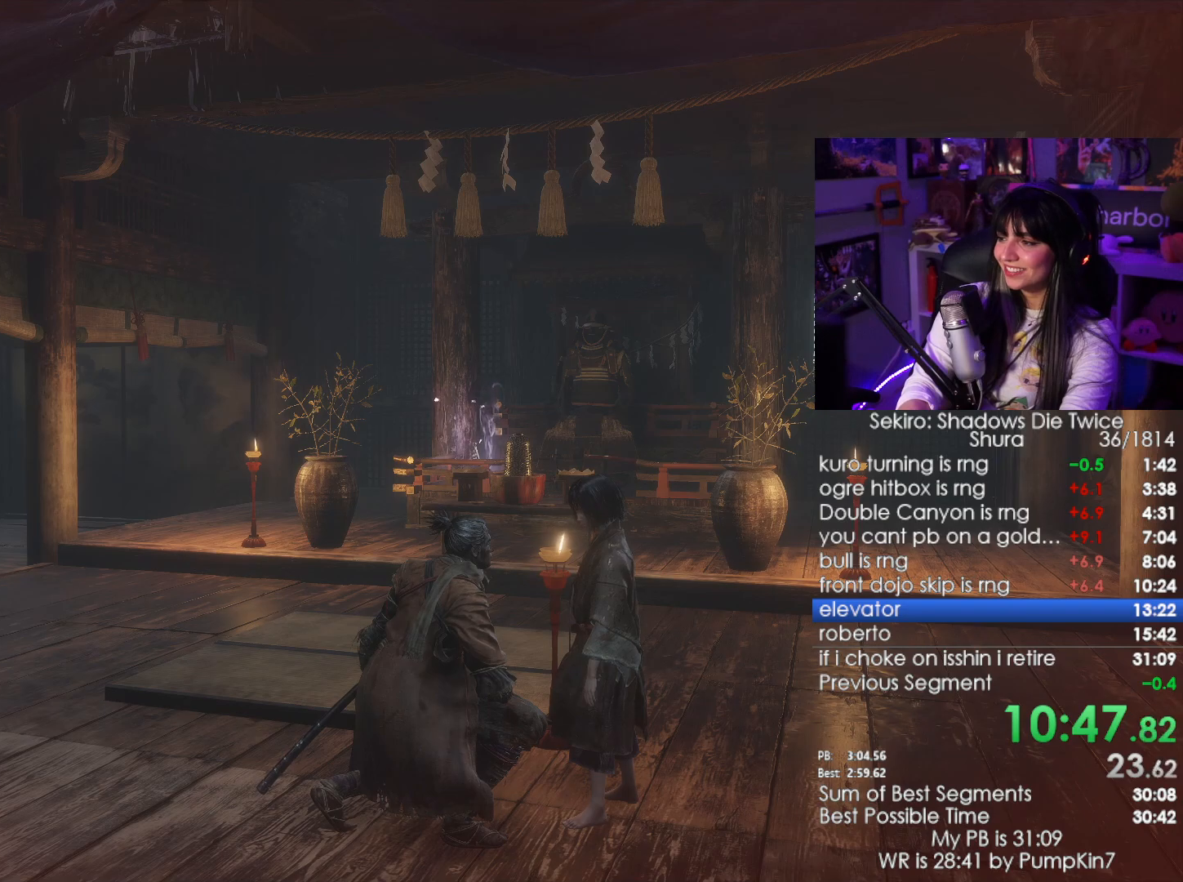
{"keys": ["e"], "mouse": [], "events": [[17, "e", "up"], [67, "e", "down"], [150, "e", "up"], [200, "e", "down"], [250, "e", "up"], [350, "e", "down"]]}
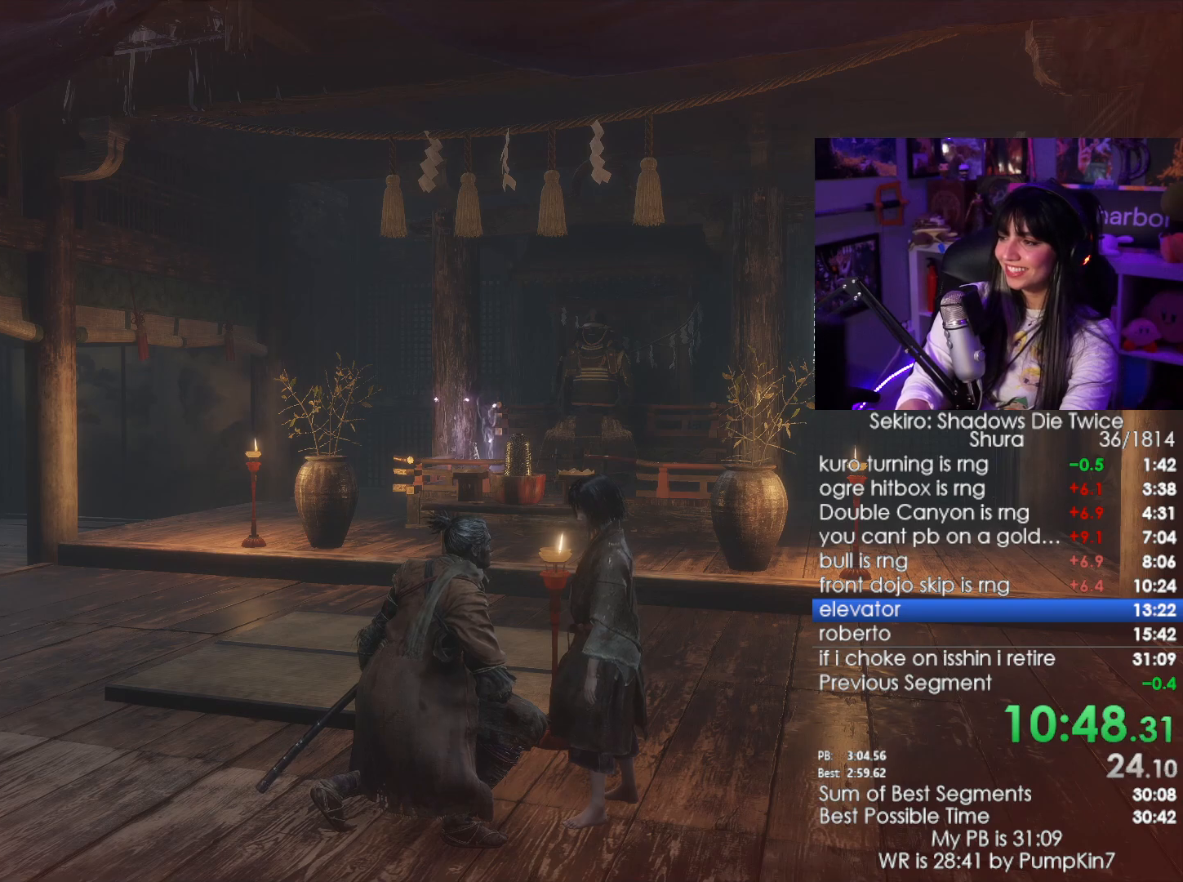
{"keys": ["e"], "mouse": [], "events": [[34, "e", "up"], [84, "e", "down"], [167, "e", "up"], [217, "e", "down"], [317, "e", "up"], [350, "e", "down"], [450, "e", "up"], [500, "e", "down"]]}
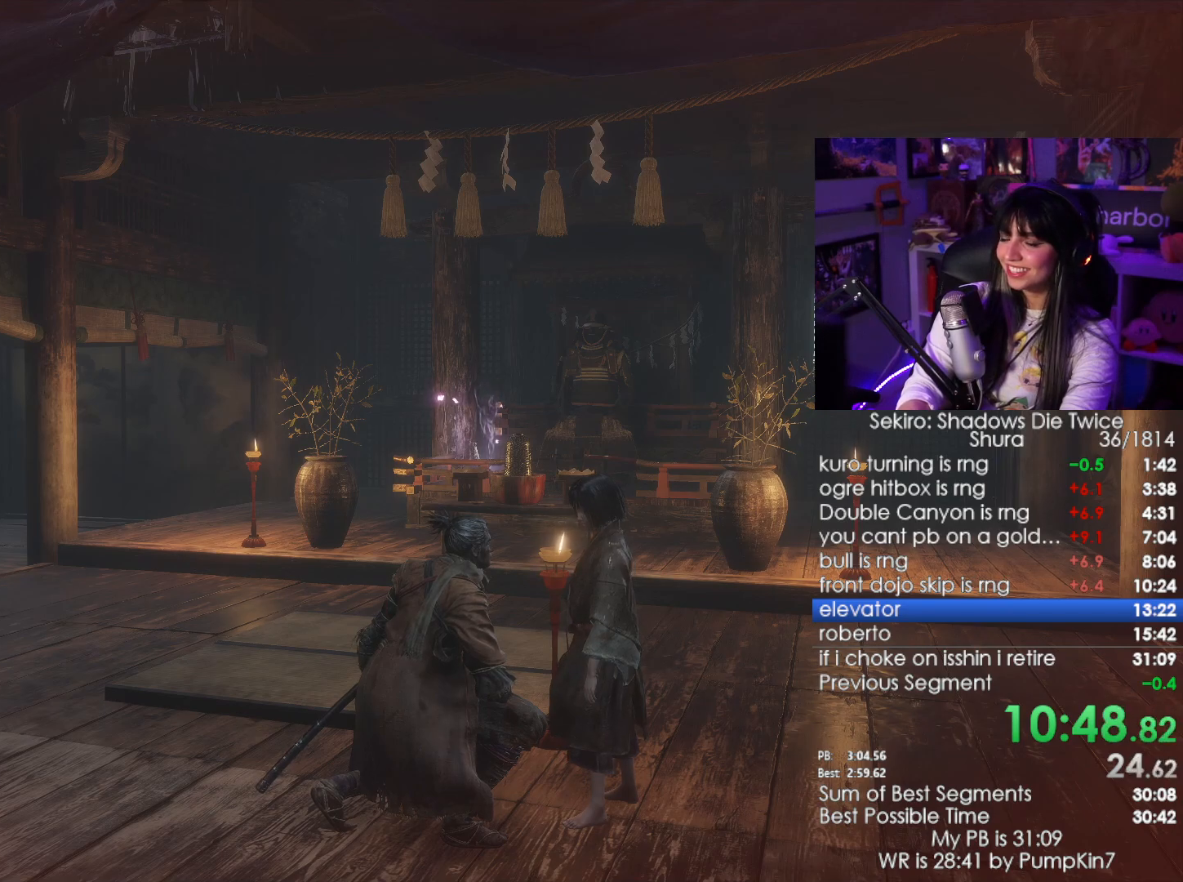
{"keys": [], "mouse": [], "events": [[100, "e", "up"], [134, "e", "down"], [184, "e", "up"], [284, "e", "down"], [334, "e", "up"], [367, "e", "down"], [467, "e", "up"]]}
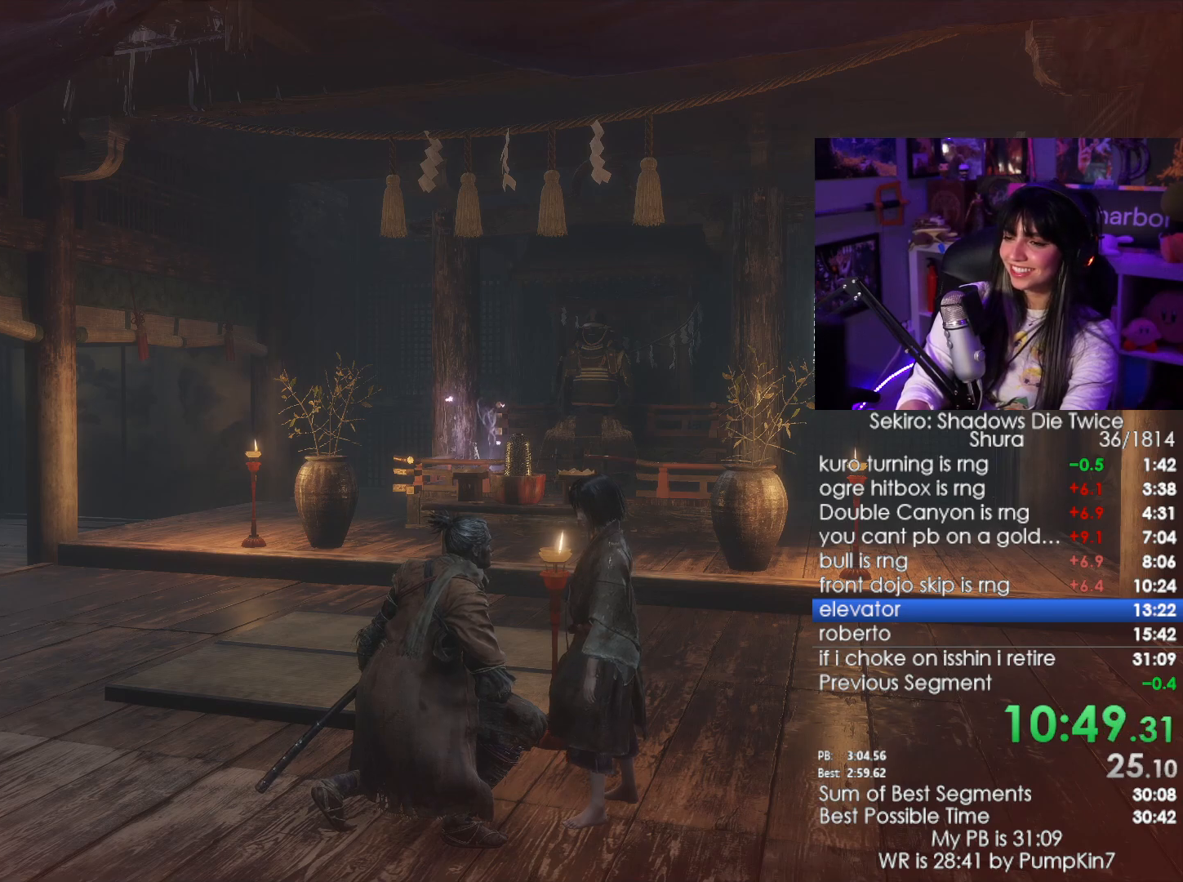
{"keys": ["e"], "mouse": [], "events": [[17, "e", "down"], [100, "e", "up"], [150, "e", "down"], [250, "e", "up"], [300, "e", "down"], [384, "e", "up"], [434, "e", "down"]]}
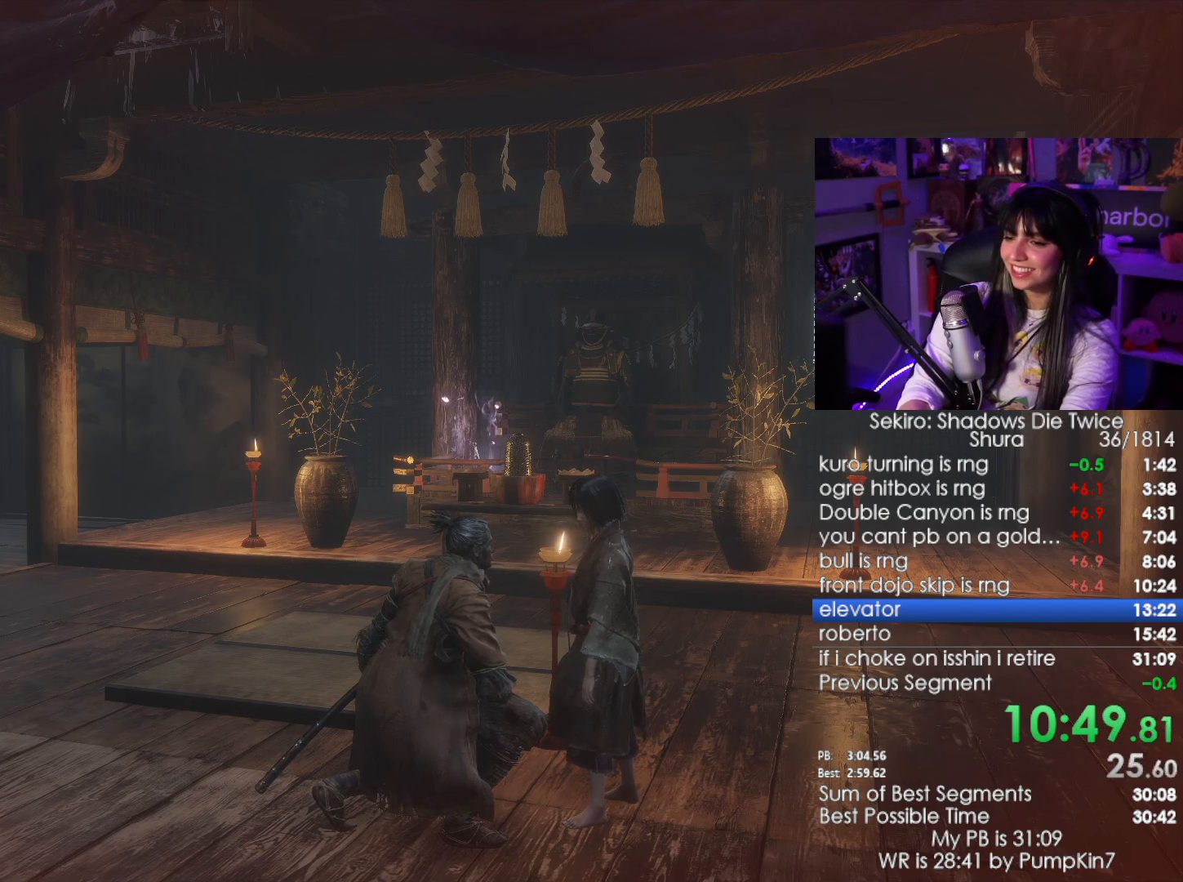
{"keys": ["e"], "mouse": [], "events": [[34, "e", "up"], [84, "e", "down"], [134, "e", "up"], [217, "e", "down"], [267, "e", "up"], [317, "e", "down"], [400, "e", "up"], [450, "e", "down"]]}
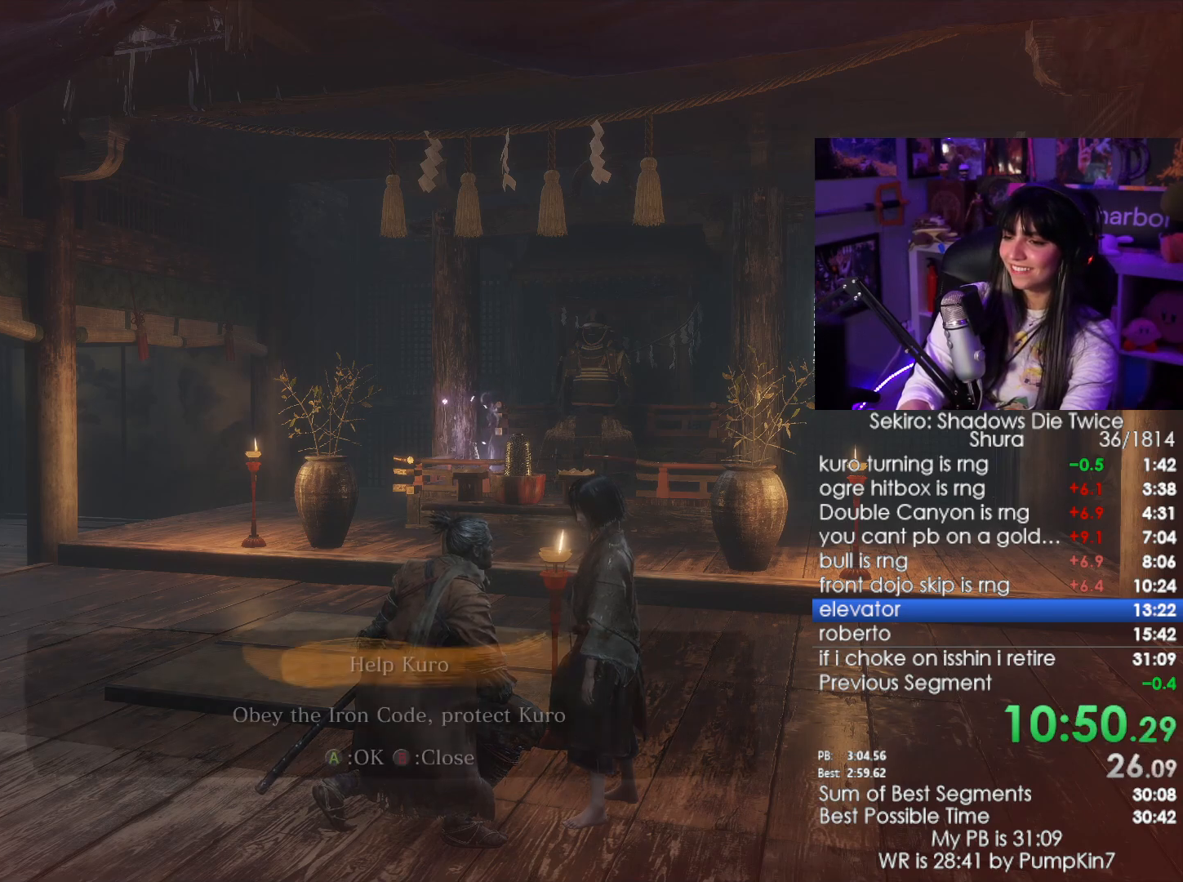
{"keys": [], "mouse": [], "events": [[50, "e", "up"], [100, "e", "down"], [184, "e", "up"], [234, "s", "down"], [284, "e", "down"], [284, "s", "up"], [317, "e", "up"], [417, "e", "down"], [467, "e", "up"]]}
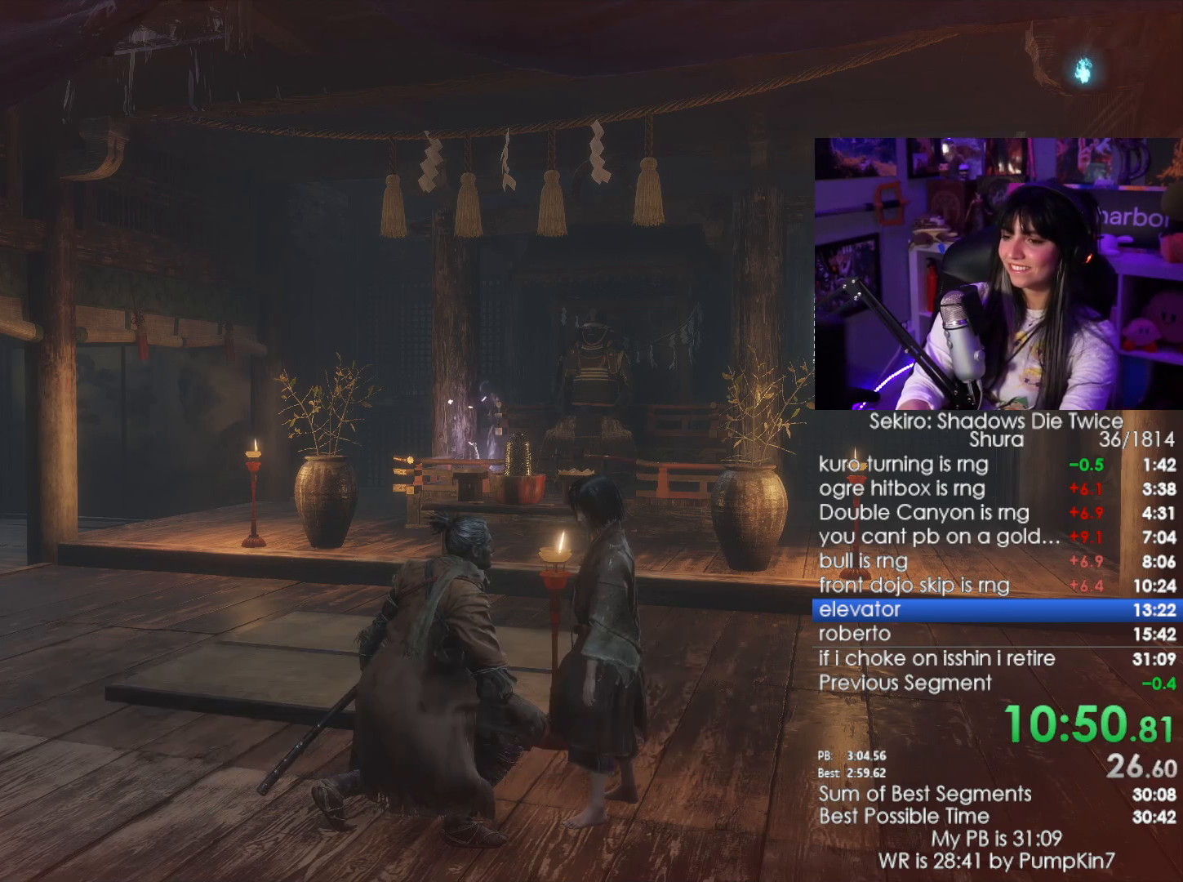
{"keys": ["tab"], "mouse": [], "events": [[150, "tab", "down"], [250, "tab", "up"], [350, "tab", "down"], [384, "tab", "up"], [434, "tab", "down"]]}